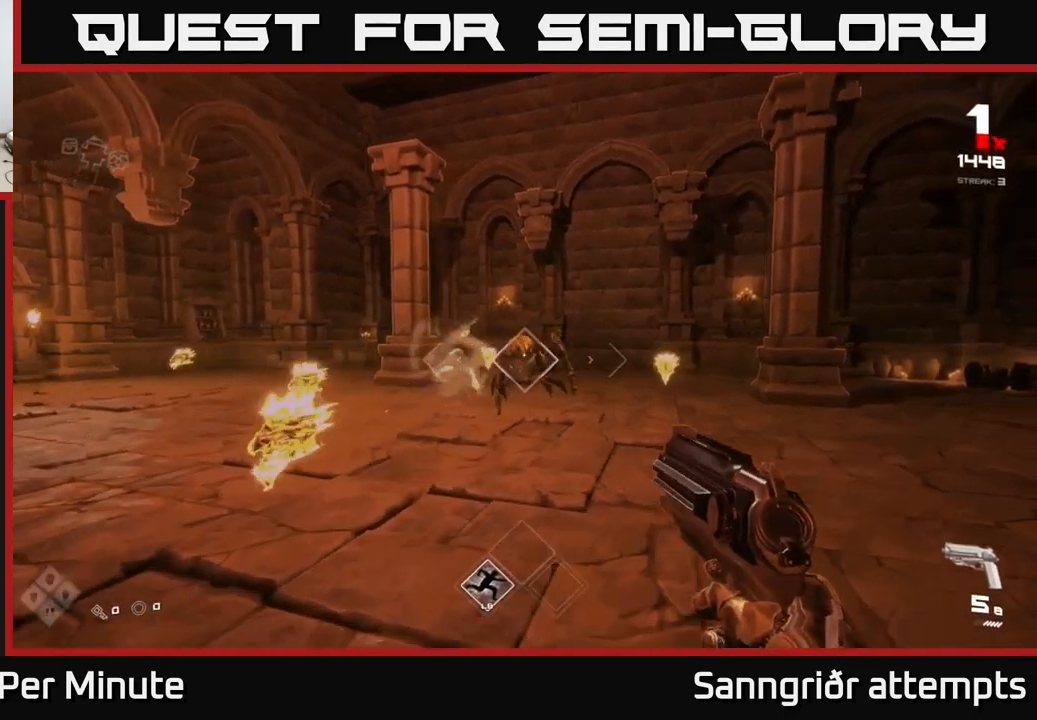
Gameplay with a controller (Xbox layout); each line is a JSON object with the inputs held at the frame after it. "events" lists button and stick changes between this image and that frame as [ms after this image, input, new state], when the widget could be followed in between.
{"buttons": [], "left_stick": "up", "right_stick": "center", "events": [[34, "A", "down"], [34, "left_stick", "up"], [150, "A", "up"], [367, "A", "down"], [500, "A", "up"]]}
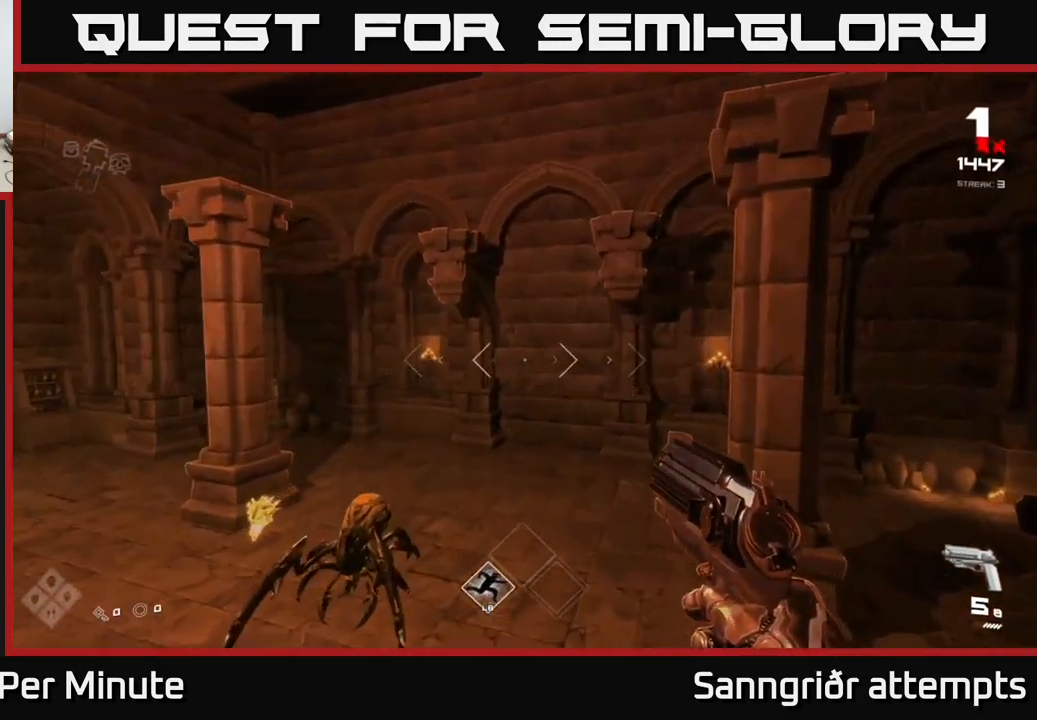
{"buttons": [], "left_stick": "right", "right_stick": "left", "events": [[117, "right_stick", "left"], [250, "R1", "down"], [334, "R1", "up"], [367, "left_stick", "right"]]}
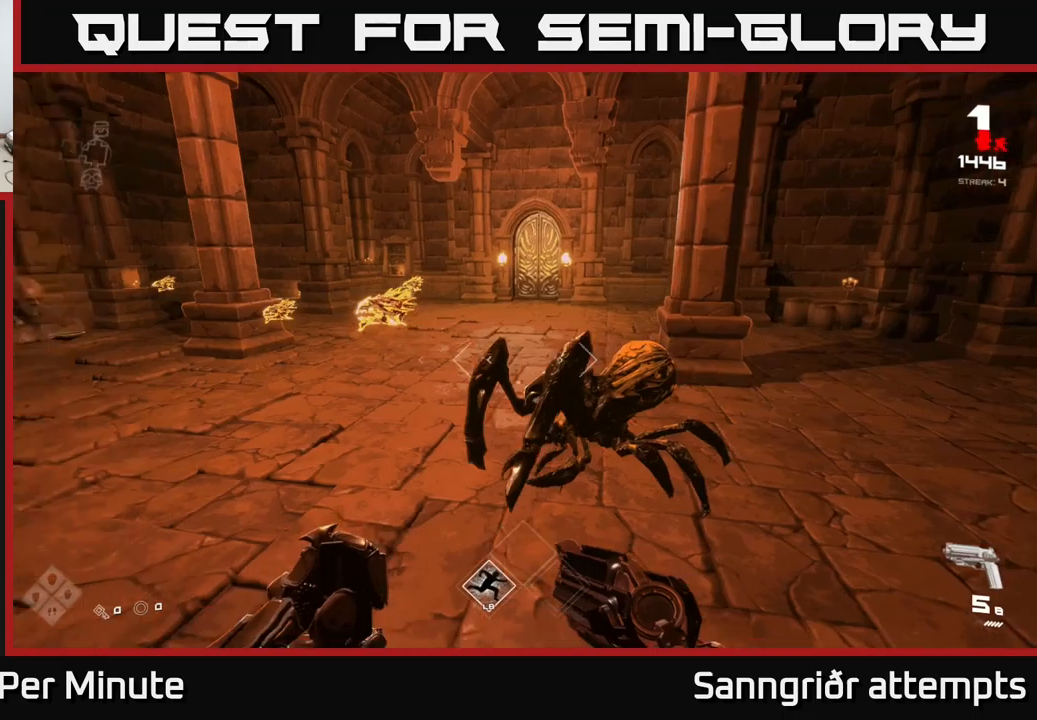
{"buttons": ["R2"], "left_stick": "center", "right_stick": "up", "events": [[16, "R1", "down"], [166, "R1", "up"], [233, "right_stick", "center"], [416, "R2", "down"], [416, "right_stick", "up"], [500, "left_stick", "center"]]}
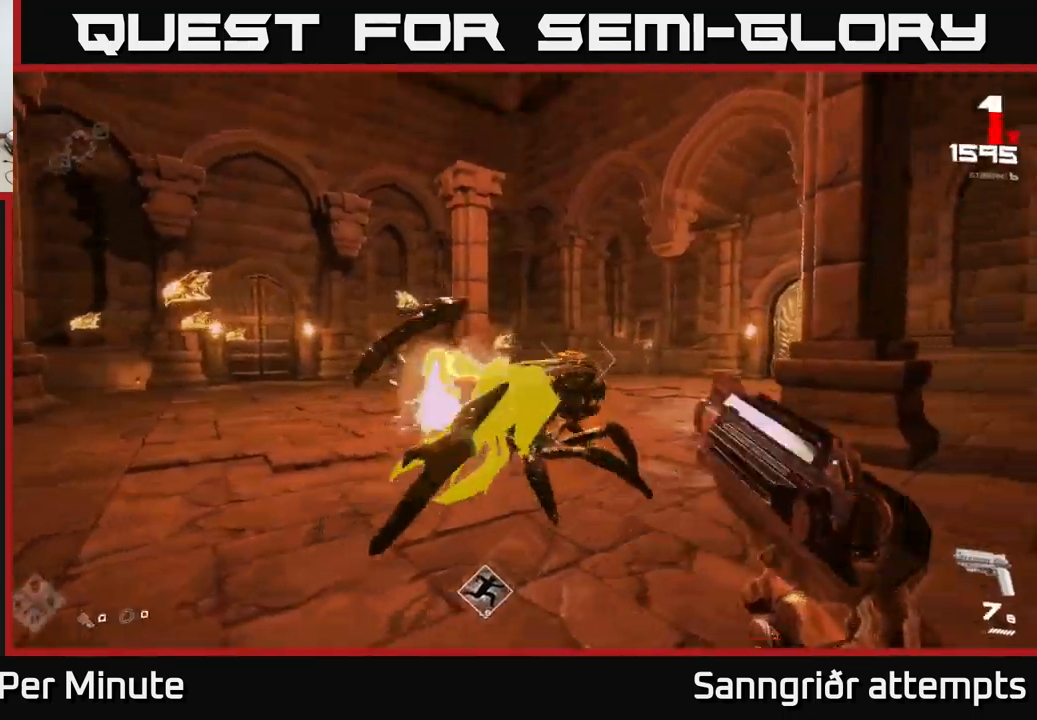
{"buttons": [], "left_stick": "center", "right_stick": "left", "events": [[33, "R2", "up"], [50, "right_stick", "center"], [133, "left_stick", "right"], [233, "R2", "down"], [316, "R2", "up"], [333, "left_stick", "center"], [450, "right_stick", "left"]]}
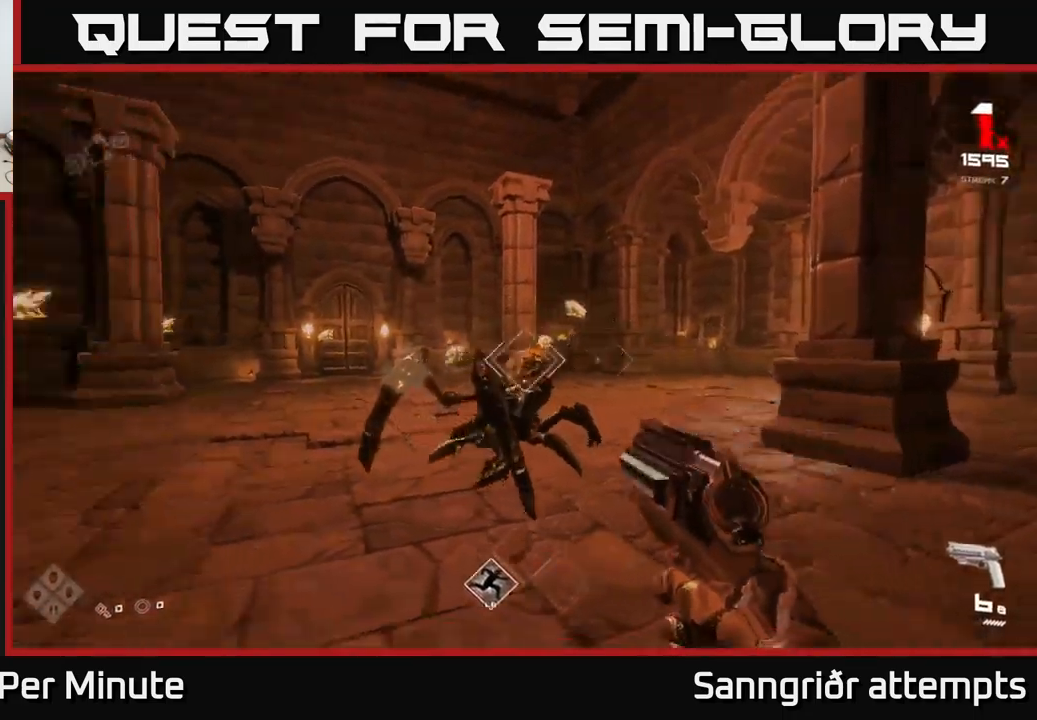
{"buttons": [], "left_stick": "right", "right_stick": "center", "events": [[33, "left_stick", "right"], [50, "R2", "down"], [66, "right_stick", "center"], [116, "R2", "up"], [300, "left_stick", "center"], [400, "left_stick", "right"], [416, "R2", "down"], [483, "R2", "up"]]}
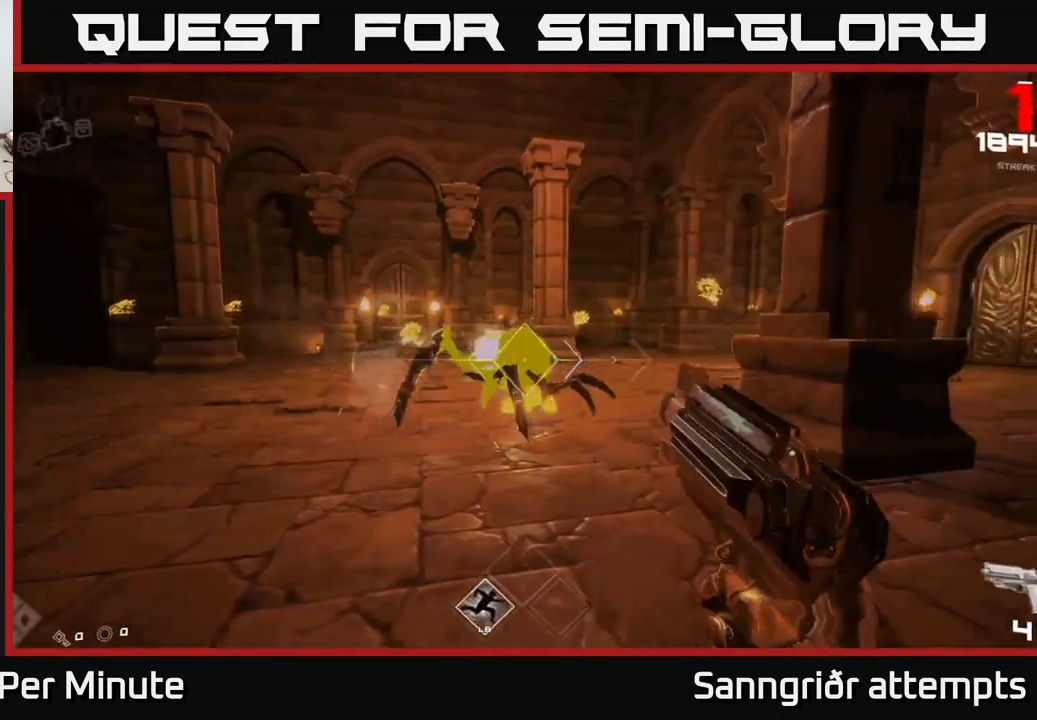
{"buttons": [], "left_stick": "up", "right_stick": "center", "events": [[133, "left_stick", "up-left"], [266, "R2", "down"], [266, "right_stick", "left"], [316, "left_stick", "up-right"], [333, "right_stick", "center"], [350, "R2", "up"], [500, "left_stick", "up"]]}
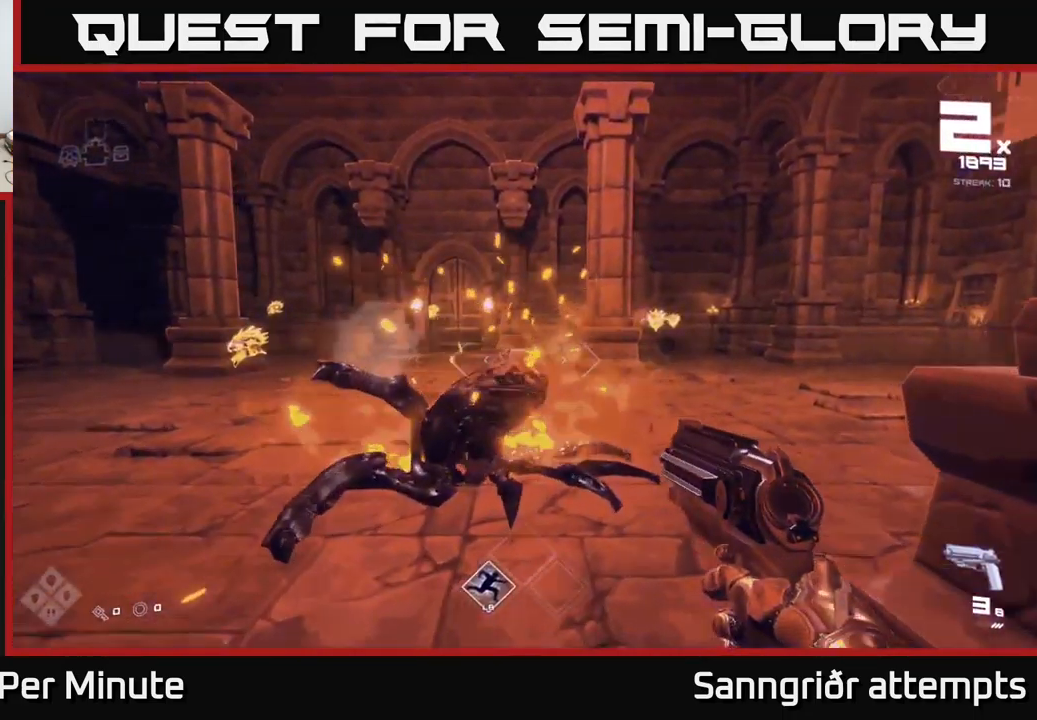
{"buttons": ["R1"], "left_stick": "up", "right_stick": "center", "events": [[16, "right_stick", "left"], [183, "R1", "down"], [200, "left_stick", "up-right"], [233, "right_stick", "center"], [283, "R1", "up"], [383, "left_stick", "up"], [433, "R1", "down"]]}
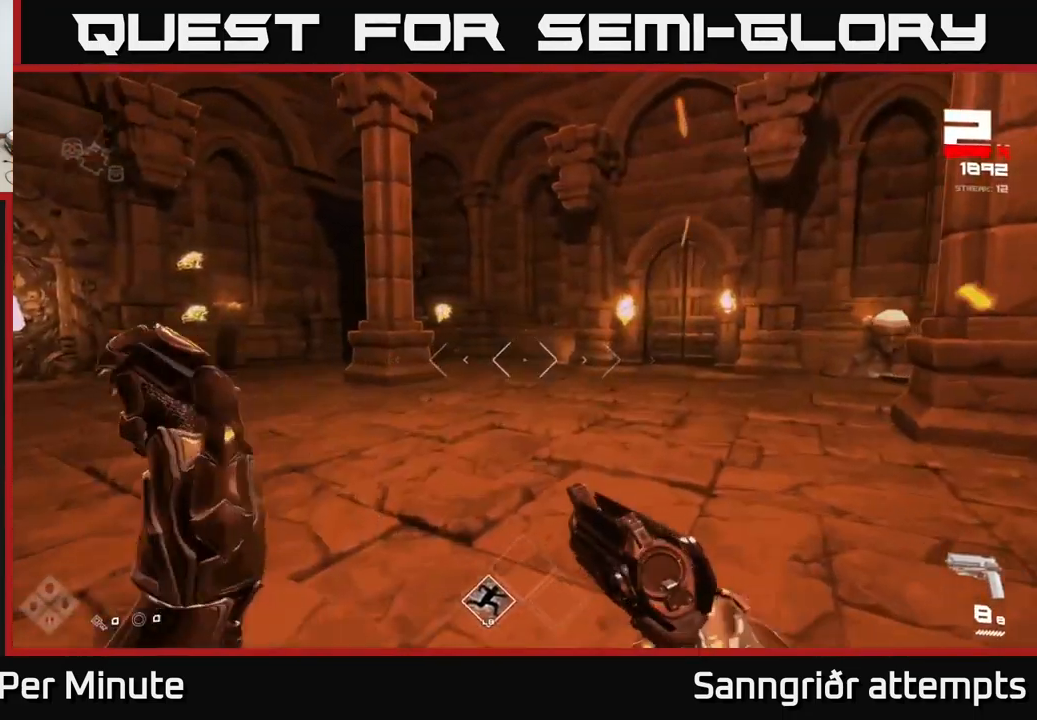
{"buttons": [], "left_stick": "left", "right_stick": "right", "events": [[50, "R1", "up"], [116, "right_stick", "left"], [216, "right_stick", "center"], [233, "R2", "down"], [233, "left_stick", "up-right"], [333, "R2", "up"], [416, "left_stick", "up-left"], [450, "right_stick", "right"], [500, "left_stick", "left"]]}
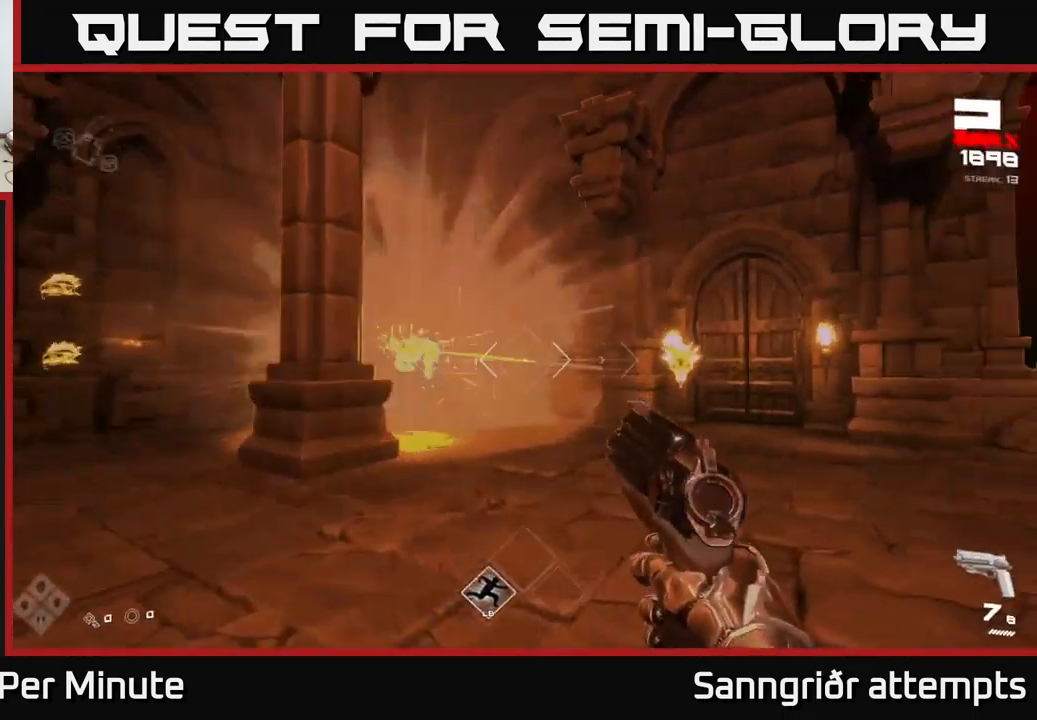
{"buttons": ["R2"], "left_stick": "up-left", "right_stick": "right", "events": [[133, "R2", "down"], [166, "left_stick", "up-left"], [233, "R2", "up"], [233, "right_stick", "center"], [383, "right_stick", "right"], [433, "R2", "down"]]}
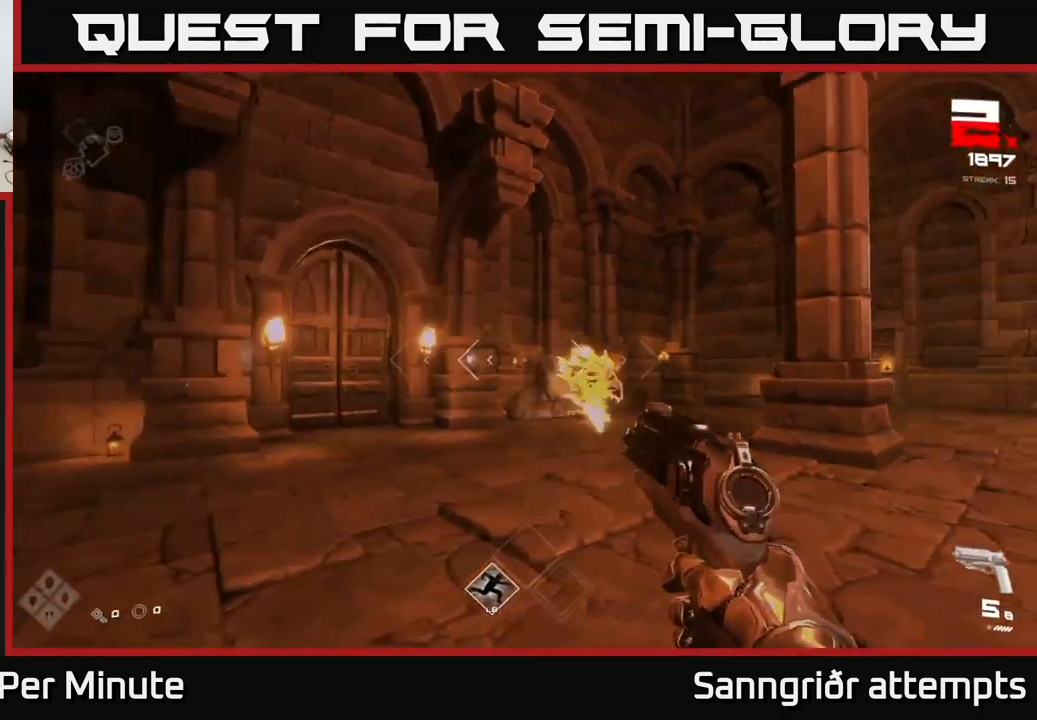
{"buttons": [], "left_stick": "down-left", "right_stick": "right", "events": [[50, "left_stick", "left"], [66, "R2", "up"], [316, "R2", "down"], [416, "left_stick", "down-left"], [483, "R2", "up"]]}
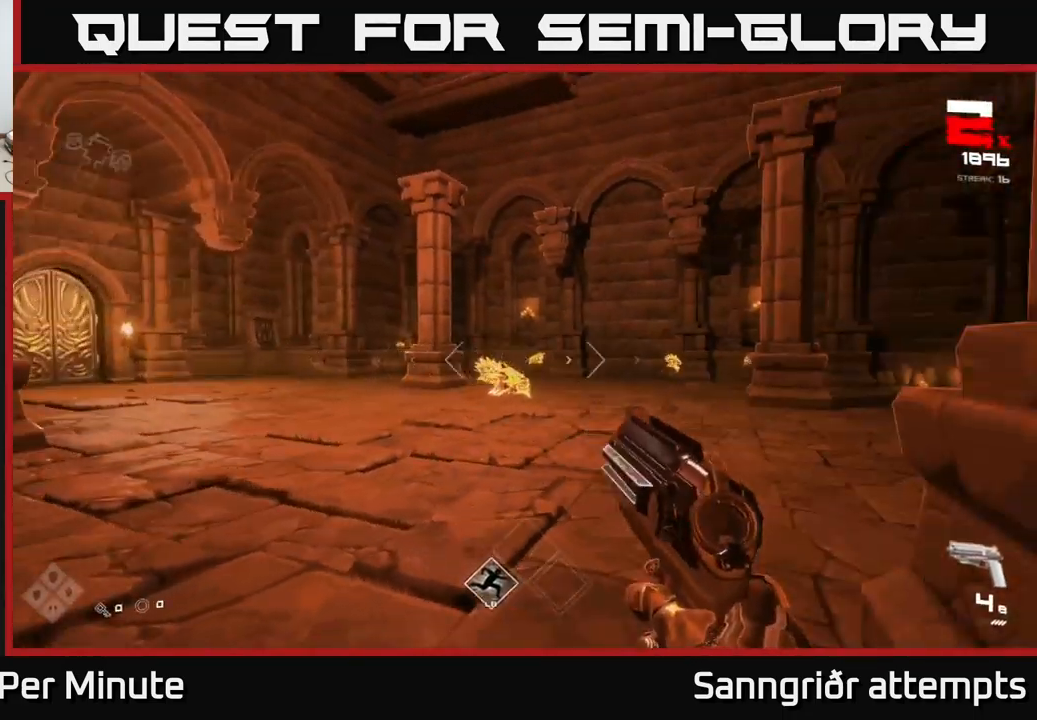
{"buttons": [], "left_stick": "down-left", "right_stick": "left", "events": [[133, "right_stick", "center"], [150, "R2", "down"], [166, "left_stick", "center"], [250, "R2", "up"], [266, "left_stick", "down-left"], [466, "right_stick", "left"]]}
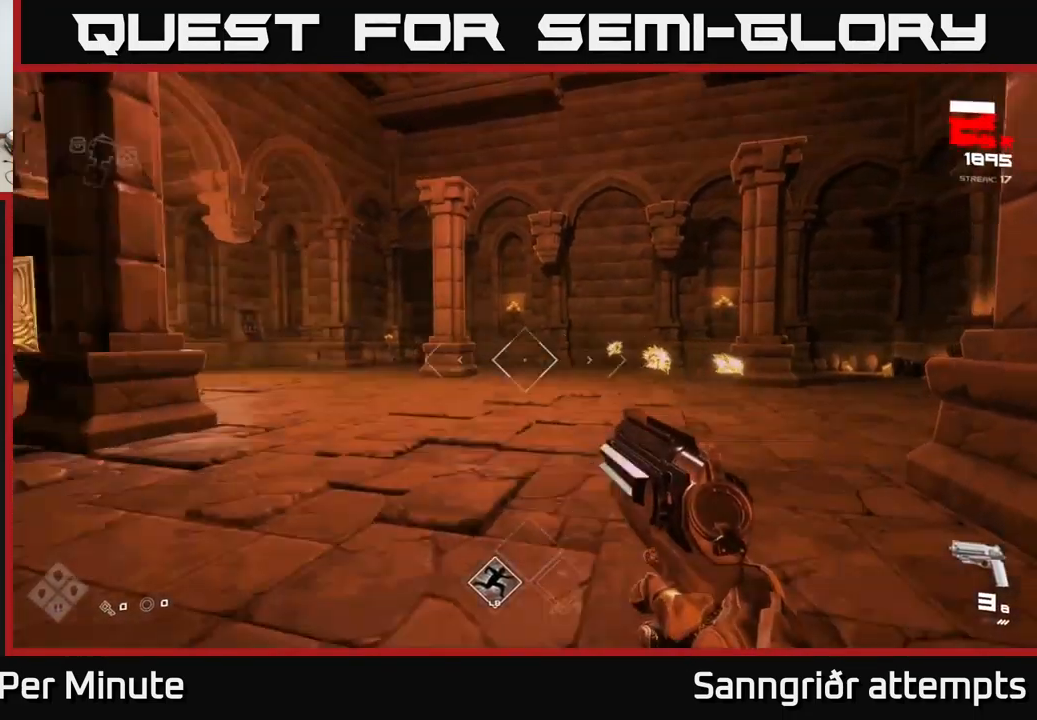
{"buttons": [], "left_stick": "up", "right_stick": "center", "events": [[100, "R1", "down"], [200, "left_stick", "up-left"], [250, "R1", "up"], [266, "right_stick", "center"], [283, "left_stick", "up"], [400, "R1", "down"], [483, "R1", "up"]]}
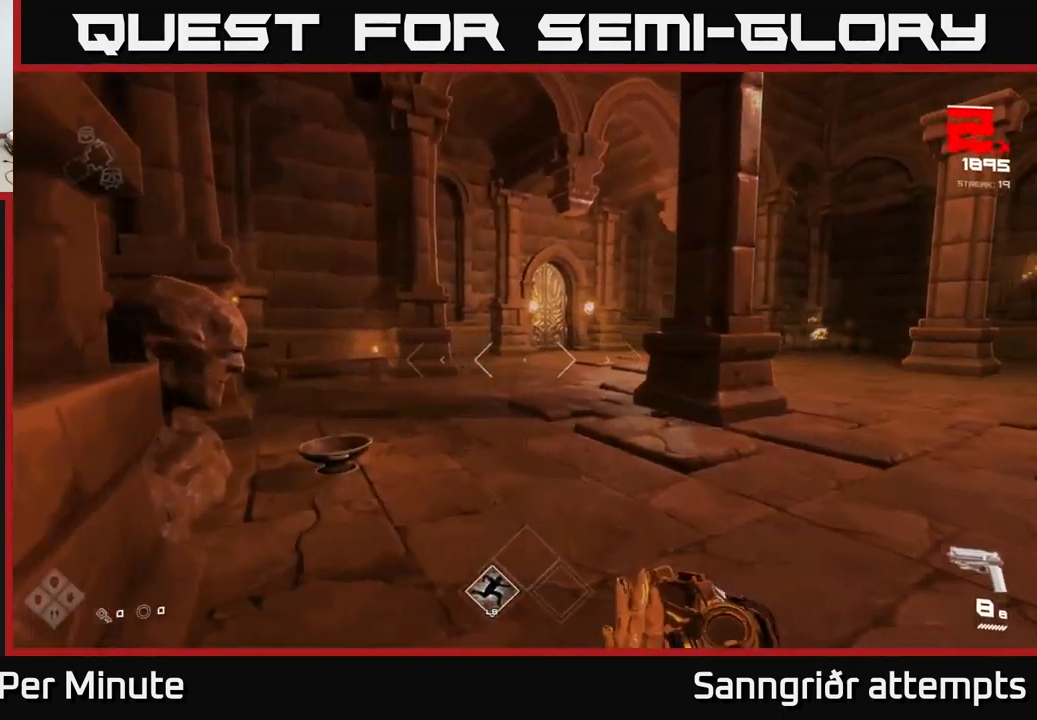
{"buttons": [], "left_stick": "up-left", "right_stick": "right", "events": [[250, "left_stick", "left"], [317, "right_stick", "right"], [450, "left_stick", "up-left"]]}
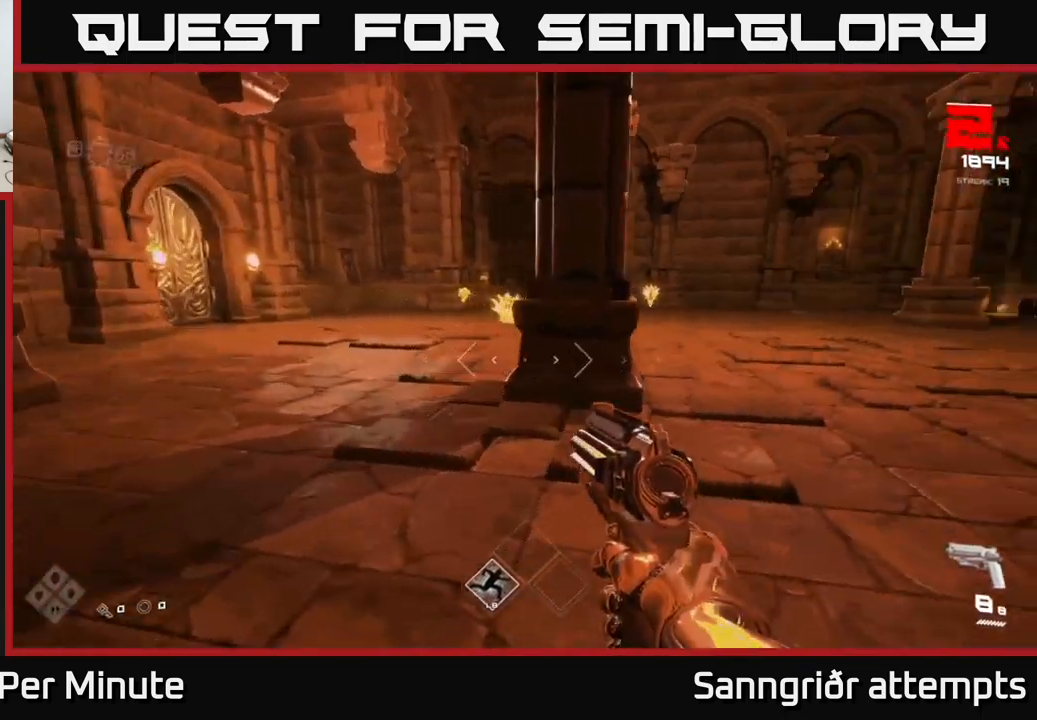
{"buttons": [], "left_stick": "left", "right_stick": "right", "events": [[100, "right_stick", "center"], [333, "right_stick", "right"], [367, "R2", "down"], [383, "left_stick", "left"], [500, "R2", "up"]]}
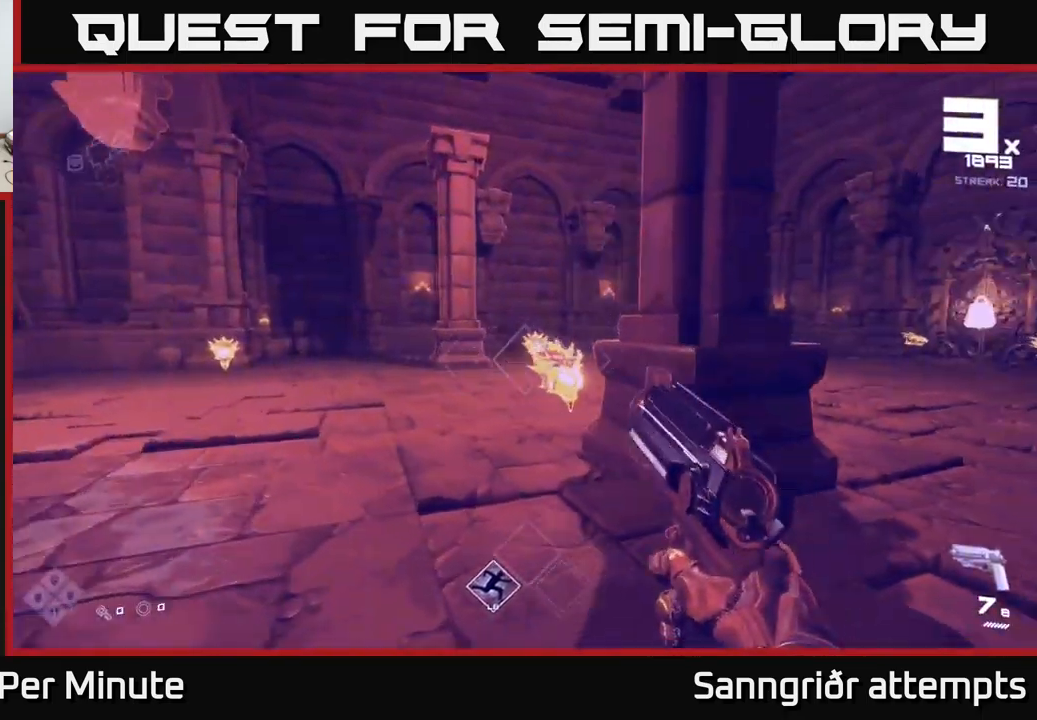
{"buttons": [], "left_stick": "center", "right_stick": "center", "events": [[17, "right_stick", "center"], [33, "left_stick", "center"], [183, "R2", "down"], [183, "right_stick", "right"], [200, "left_stick", "down-left"], [267, "R2", "up"], [300, "right_stick", "center"], [450, "left_stick", "center"]]}
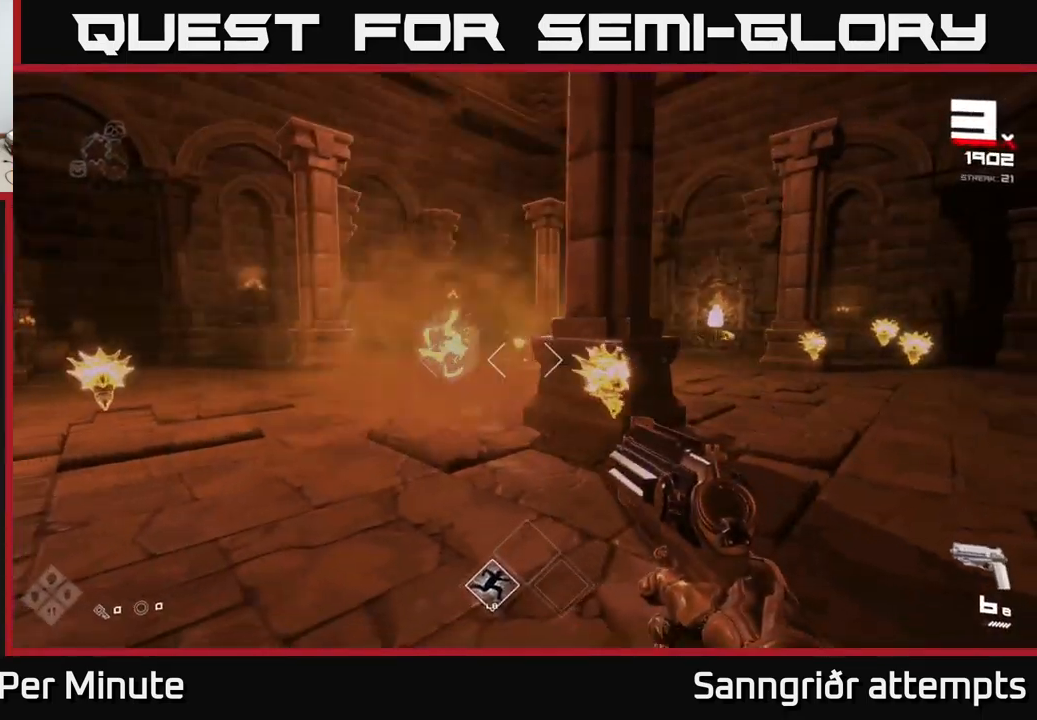
{"buttons": ["R2"], "left_stick": "up-left", "right_stick": "center", "events": [[50, "R2", "down"], [83, "left_stick", "left"], [133, "R2", "up"], [300, "left_stick", "up-left"], [300, "right_stick", "left"], [450, "R2", "down"], [450, "right_stick", "center"]]}
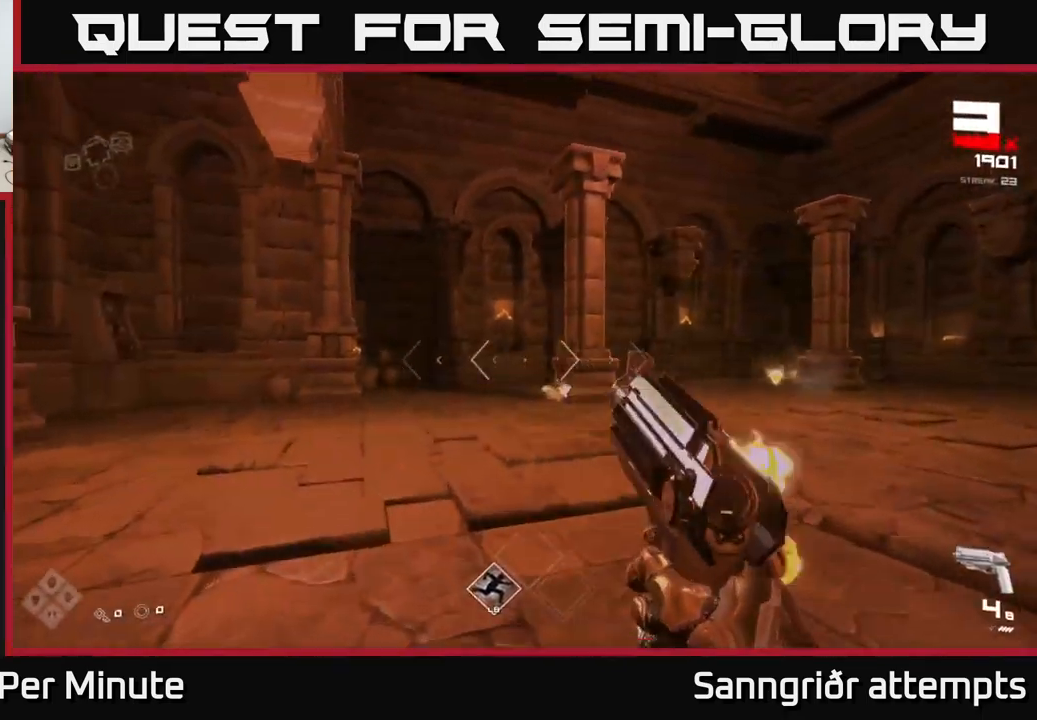
{"buttons": [], "left_stick": "up-left", "right_stick": "center", "events": [[17, "R2", "up"], [83, "right_stick", "right"], [100, "left_stick", "left"], [367, "R1", "down"], [383, "left_stick", "up-left"], [467, "R1", "up"], [483, "right_stick", "center"]]}
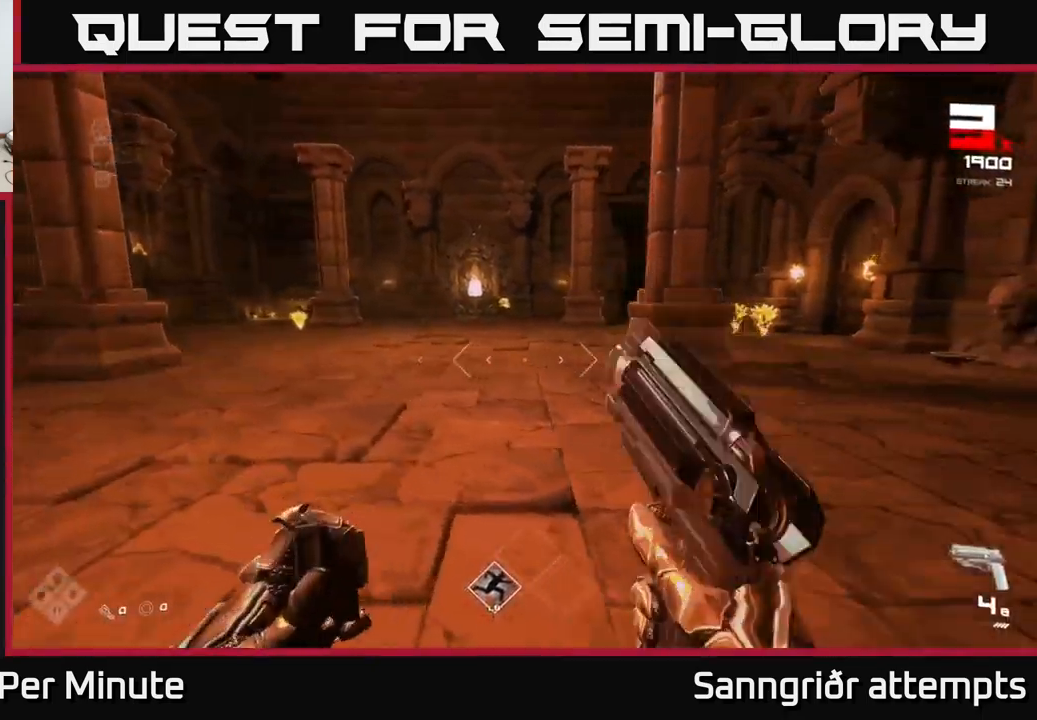
{"buttons": ["R2"], "left_stick": "center", "right_stick": "center", "events": [[100, "R1", "down"], [200, "R1", "up"], [333, "right_stick", "left"], [450, "R2", "down"], [450, "left_stick", "center"], [450, "right_stick", "center"]]}
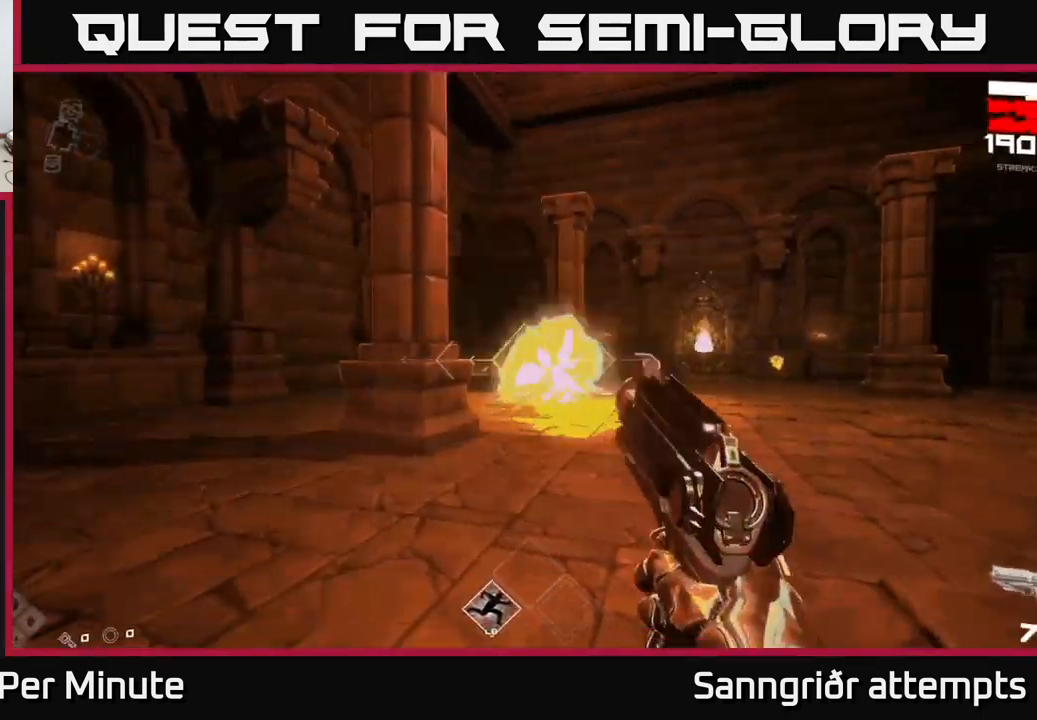
{"buttons": [], "left_stick": "down-left", "right_stick": "right", "events": [[33, "R2", "up"], [133, "left_stick", "left"], [167, "right_stick", "right"], [450, "left_stick", "down-left"]]}
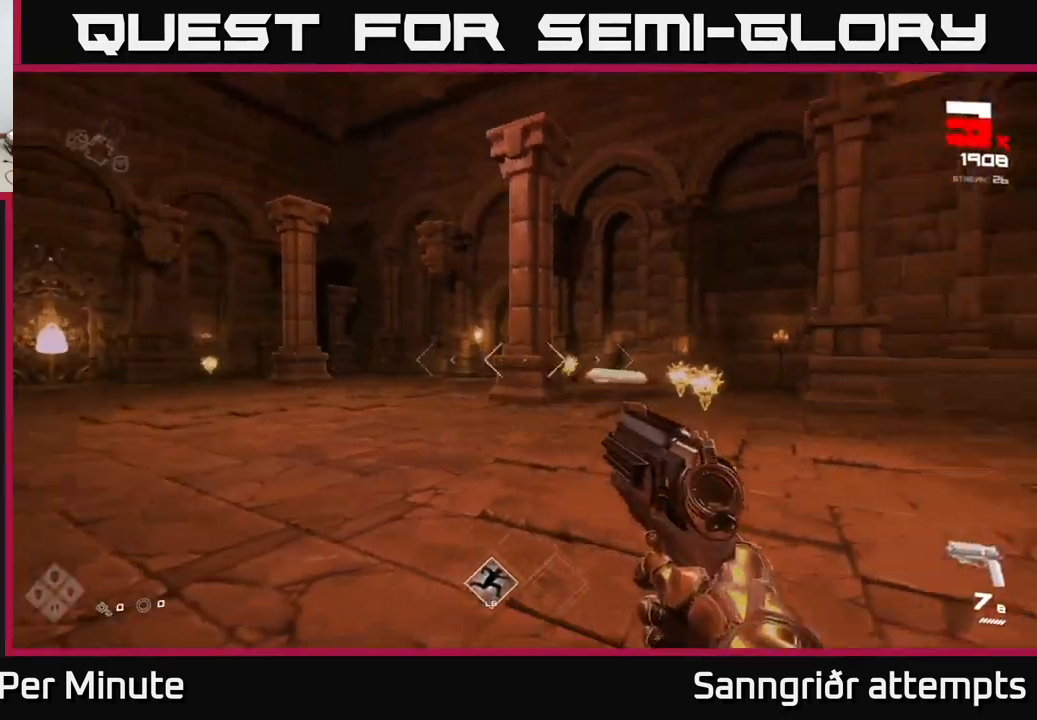
{"buttons": ["R2"], "left_stick": "center", "right_stick": "center", "events": [[117, "R2", "down"], [133, "left_stick", "center"], [133, "right_stick", "center"], [200, "R2", "up"], [233, "left_stick", "down"], [317, "left_stick", "down-left"], [433, "left_stick", "center"], [450, "right_stick", "left"], [483, "R2", "down"], [500, "right_stick", "center"]]}
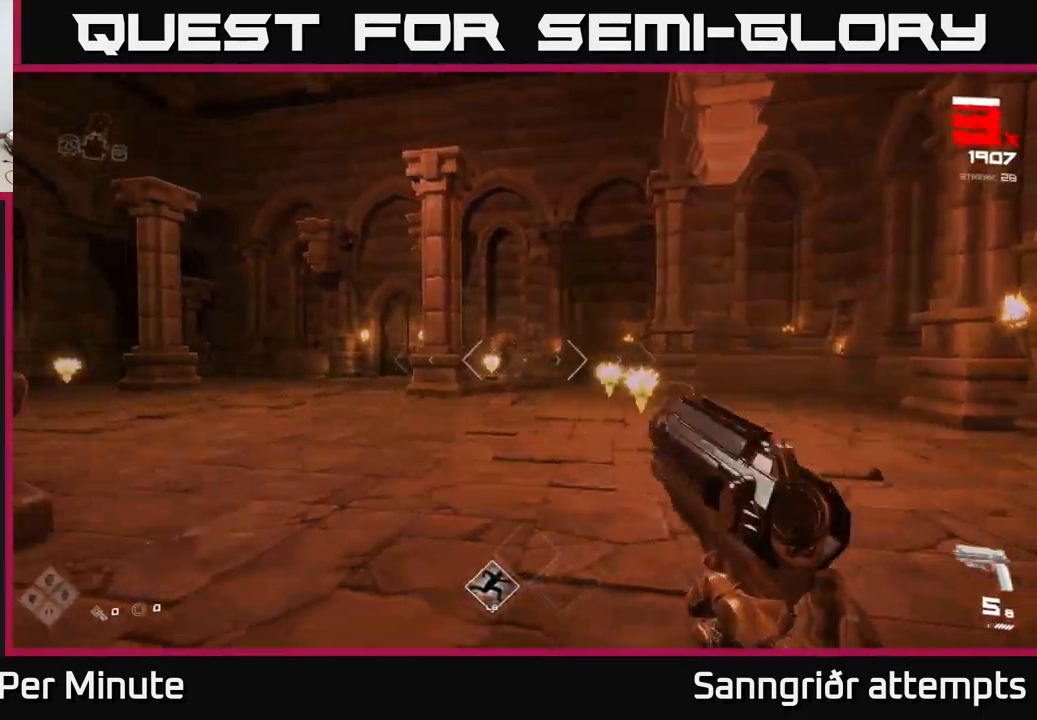
{"buttons": [], "left_stick": "down", "right_stick": "center", "events": [[50, "R2", "up"], [67, "left_stick", "down"], [150, "right_stick", "right"], [217, "left_stick", "center"], [233, "R2", "down"], [250, "right_stick", "center"], [350, "R2", "up"], [383, "left_stick", "down"]]}
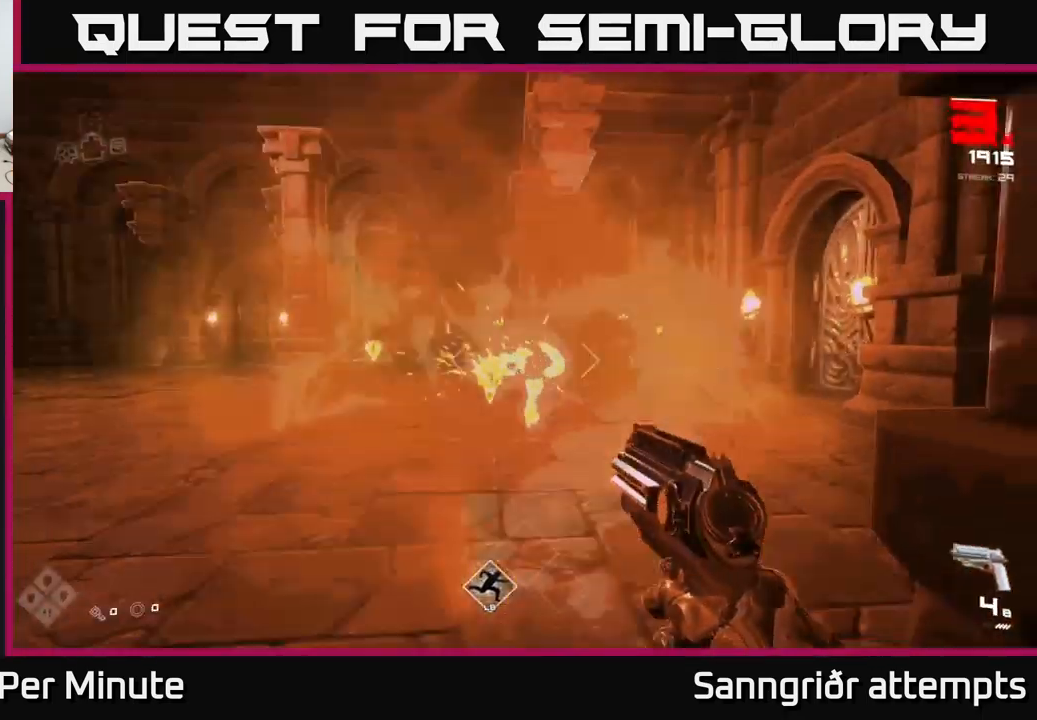
{"buttons": ["R2"], "left_stick": "up-right", "right_stick": "center", "events": [[33, "left_stick", "center"], [67, "R2", "down"], [150, "R2", "up"], [200, "left_stick", "down"], [300, "right_stick", "left"], [333, "left_stick", "center"], [400, "right_stick", "center"], [417, "R2", "down"], [450, "left_stick", "up-right"]]}
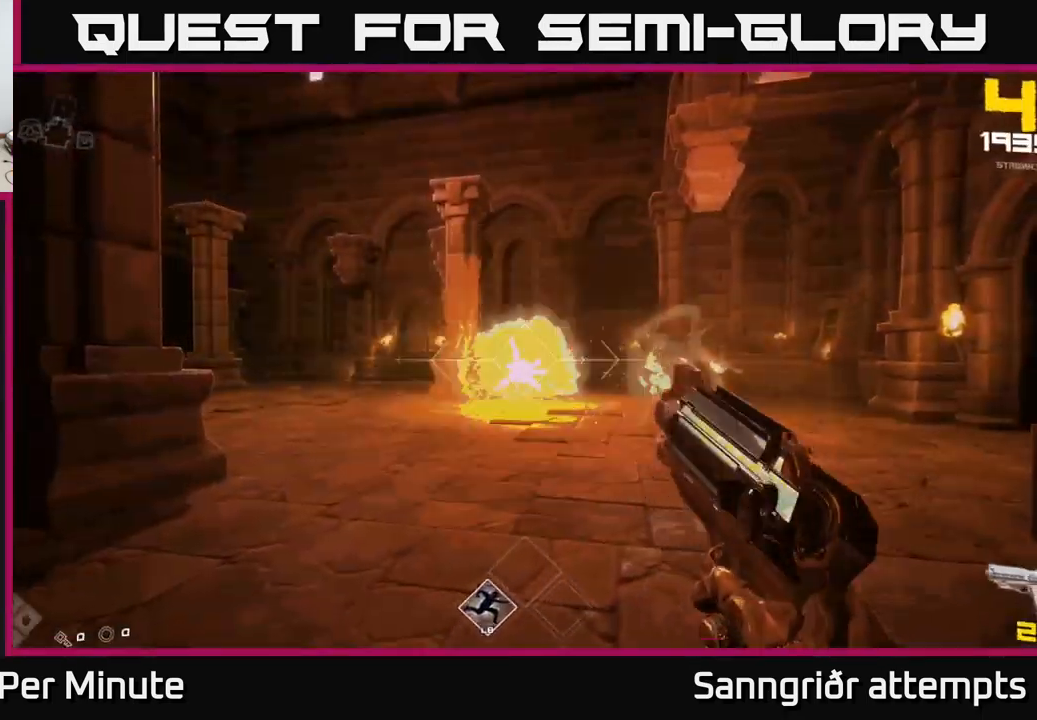
{"buttons": [], "left_stick": "right", "right_stick": "left", "events": [[17, "R2", "up"], [50, "left_stick", "up"], [266, "R1", "down"], [266, "left_stick", "up-right"], [266, "right_stick", "left"], [399, "R1", "up"], [399, "left_stick", "right"]]}
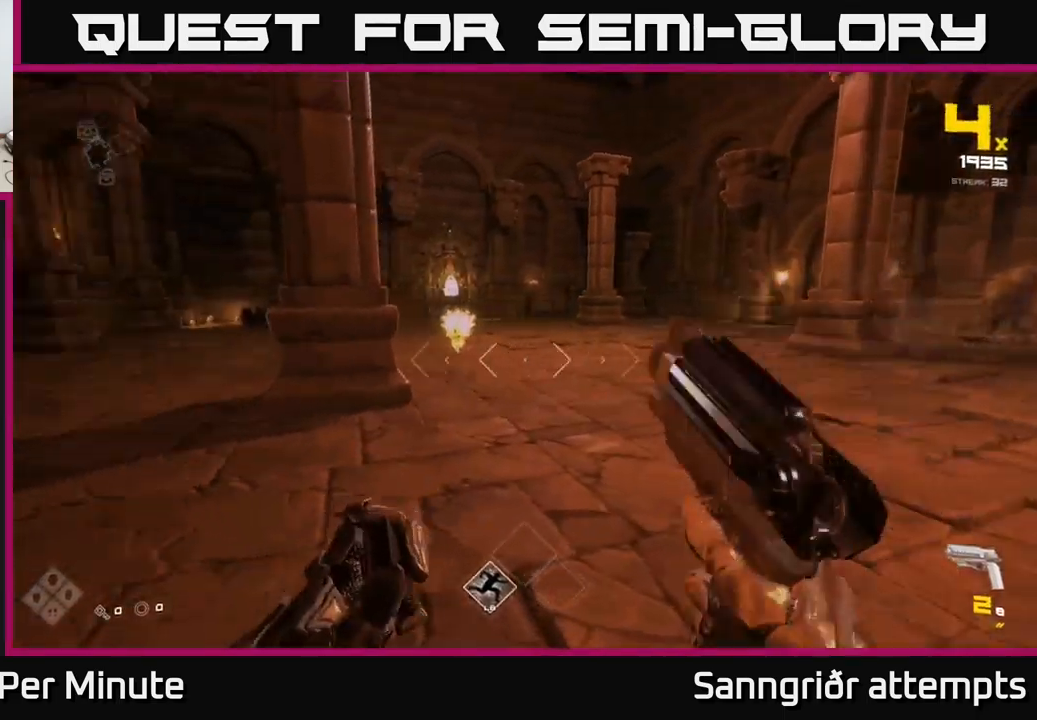
{"buttons": ["R2"], "left_stick": "center", "right_stick": "center", "events": [[50, "left_stick", "down-right"], [100, "R1", "down"], [150, "right_stick", "center"], [184, "R1", "up"], [267, "left_stick", "down"], [367, "left_stick", "center"], [367, "right_stick", "left"], [450, "R2", "down"], [484, "right_stick", "center"]]}
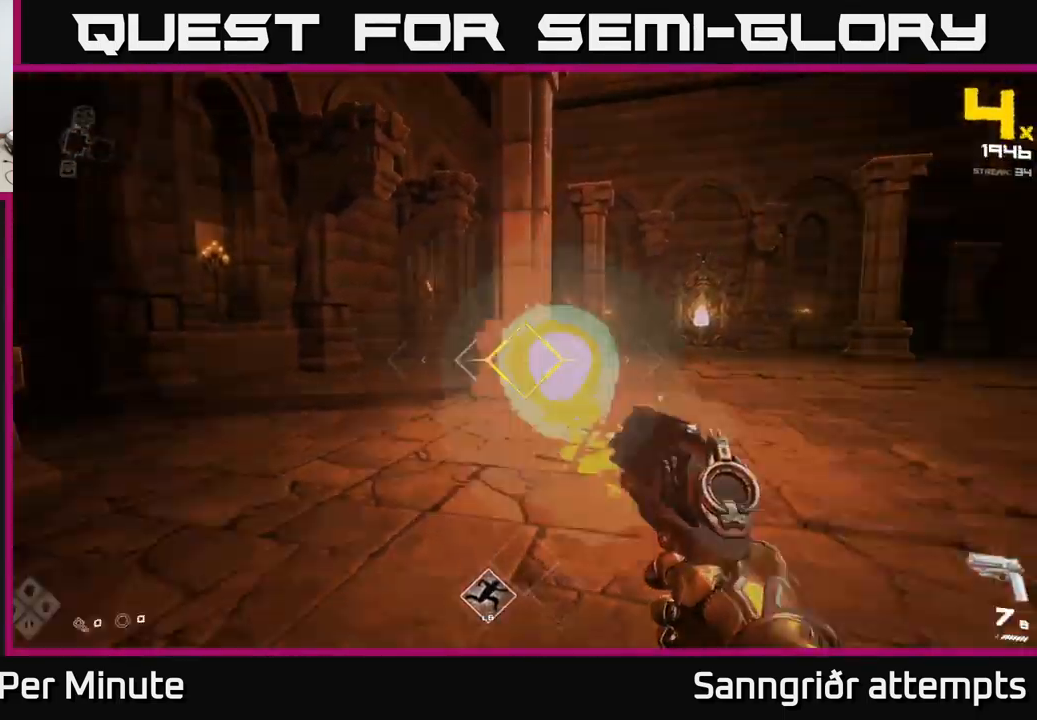
{"buttons": [], "left_stick": "down-right", "right_stick": "center", "events": [[17, "R2", "up"], [50, "left_stick", "down-right"], [234, "right_stick", "right"], [250, "left_stick", "down"], [334, "R1", "down"], [400, "left_stick", "down-right"], [434, "R1", "up"], [434, "right_stick", "center"]]}
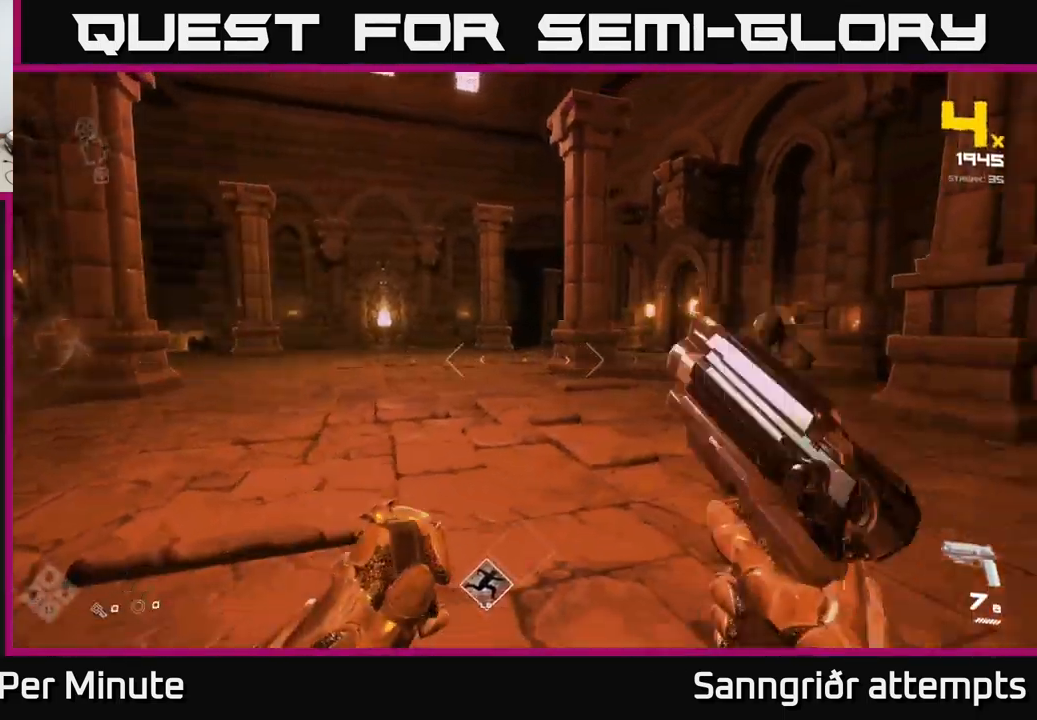
{"buttons": ["A"], "left_stick": "up", "right_stick": "center", "events": [[34, "left_stick", "right"], [134, "R1", "down"], [167, "left_stick", "up-right"], [200, "right_stick", "left"], [267, "R1", "up"], [334, "left_stick", "up"], [400, "right_stick", "center"], [467, "A", "down"]]}
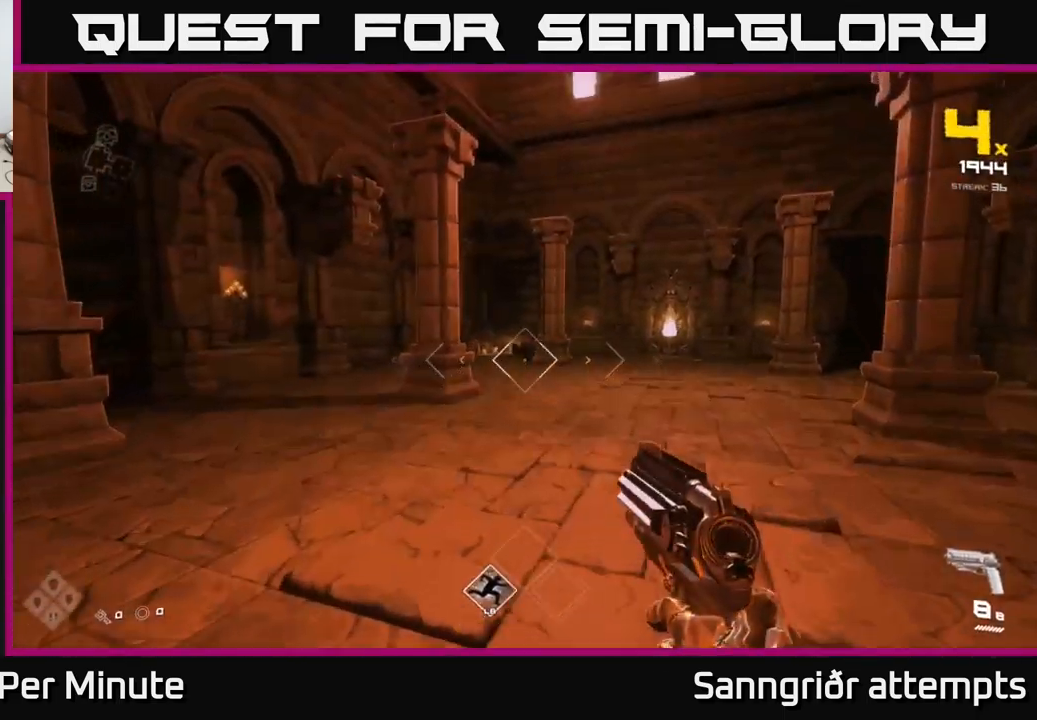
{"buttons": ["L1"], "left_stick": "right", "right_stick": "left", "events": [[100, "A", "up"], [200, "A", "down"], [200, "left_stick", "right"], [267, "A", "up"], [334, "right_stick", "left"], [500, "L1", "down"]]}
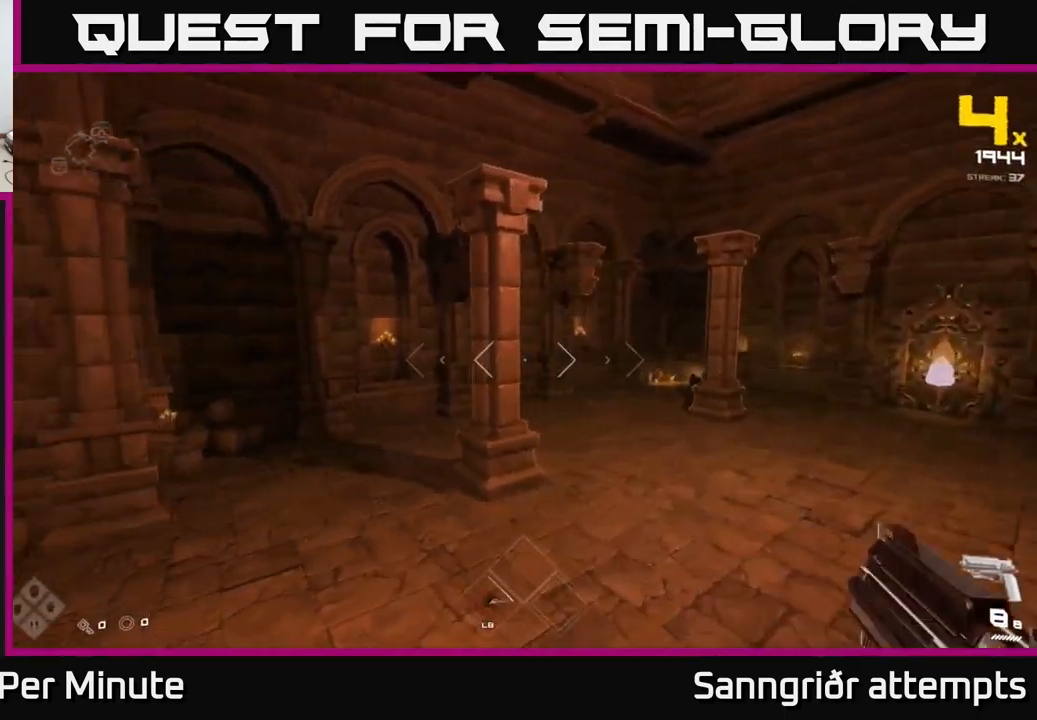
{"buttons": [], "left_stick": "down-right", "right_stick": "left", "events": [[117, "L1", "up"], [284, "left_stick", "down-right"]]}
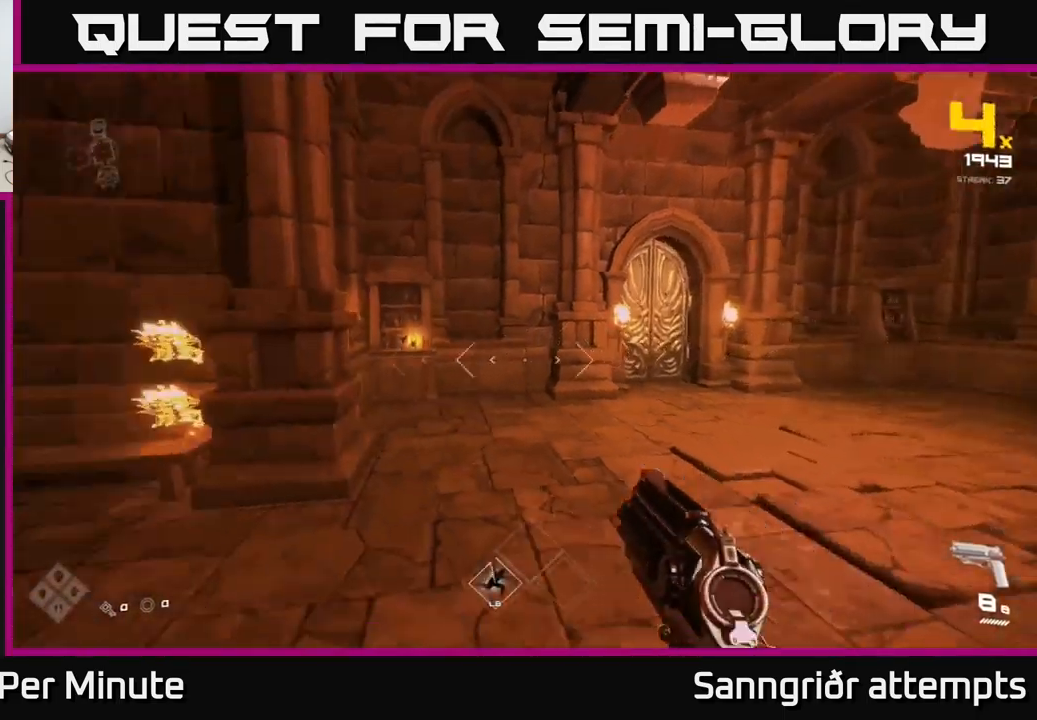
{"buttons": [], "left_stick": "right", "right_stick": "left", "events": [[50, "right_stick", "center"], [350, "right_stick", "left"], [450, "left_stick", "right"]]}